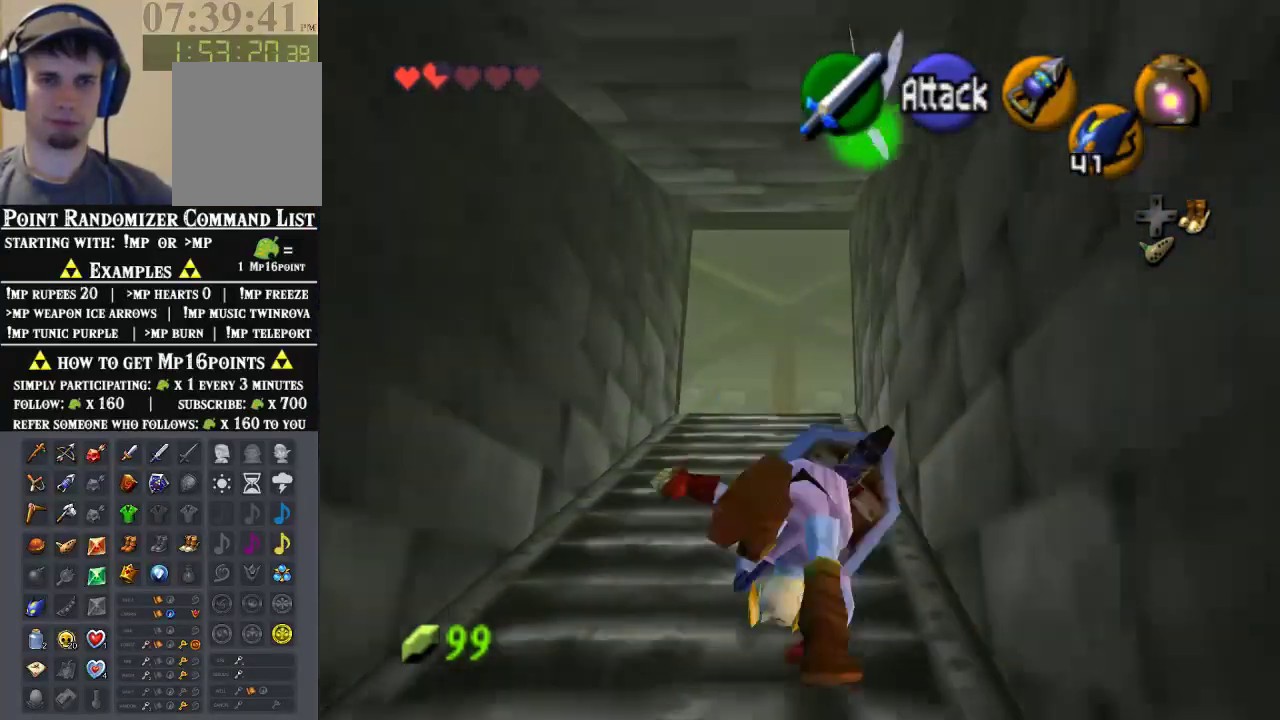
Gameplay with a controller (Nintendo layout); each line is a JSON object with the inputs held at the frame after it (dt_ms = milliseconds from this image to that frame). "events" lists button and stick changes between this image and that frame as [ms after this image, input, new state], when the widget could be followed in between. Not read: L1 L3 R1 R3.
{"dt_ms": 500, "buttons": [], "left_stick": "up", "events": []}
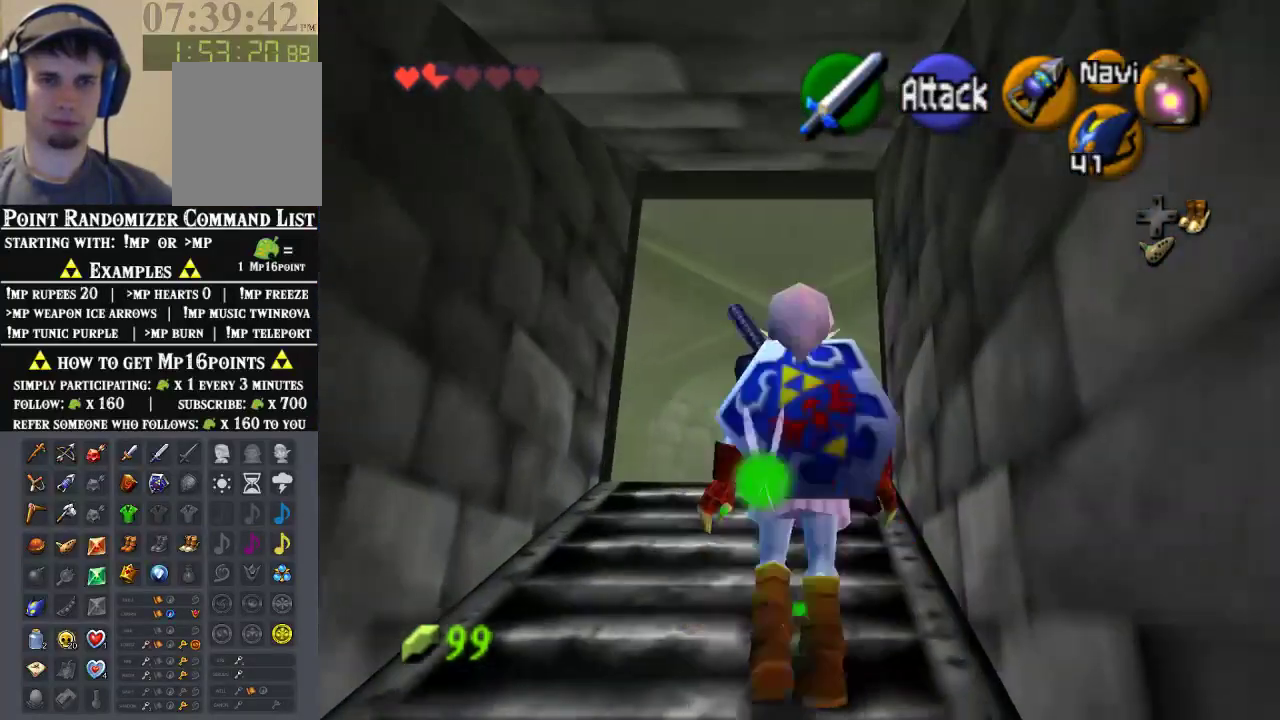
{"dt_ms": 500, "buttons": [], "left_stick": "up", "events": []}
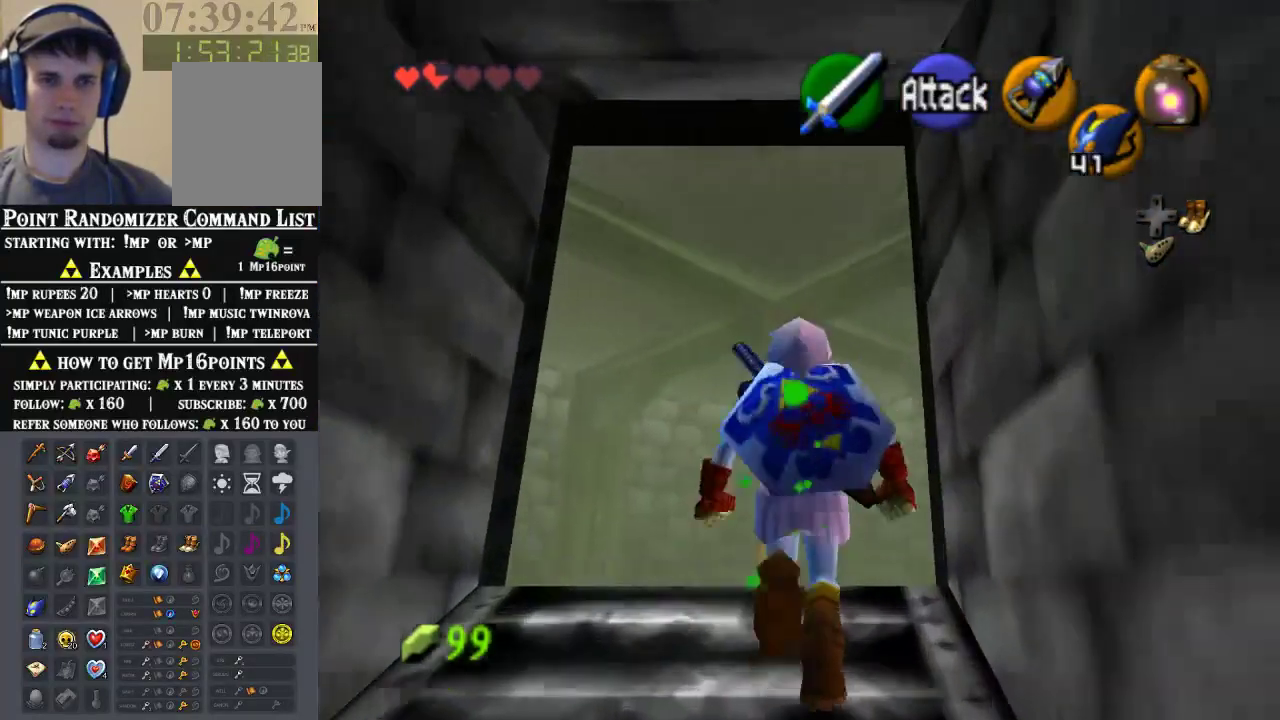
{"dt_ms": 500, "buttons": [], "left_stick": "up", "events": []}
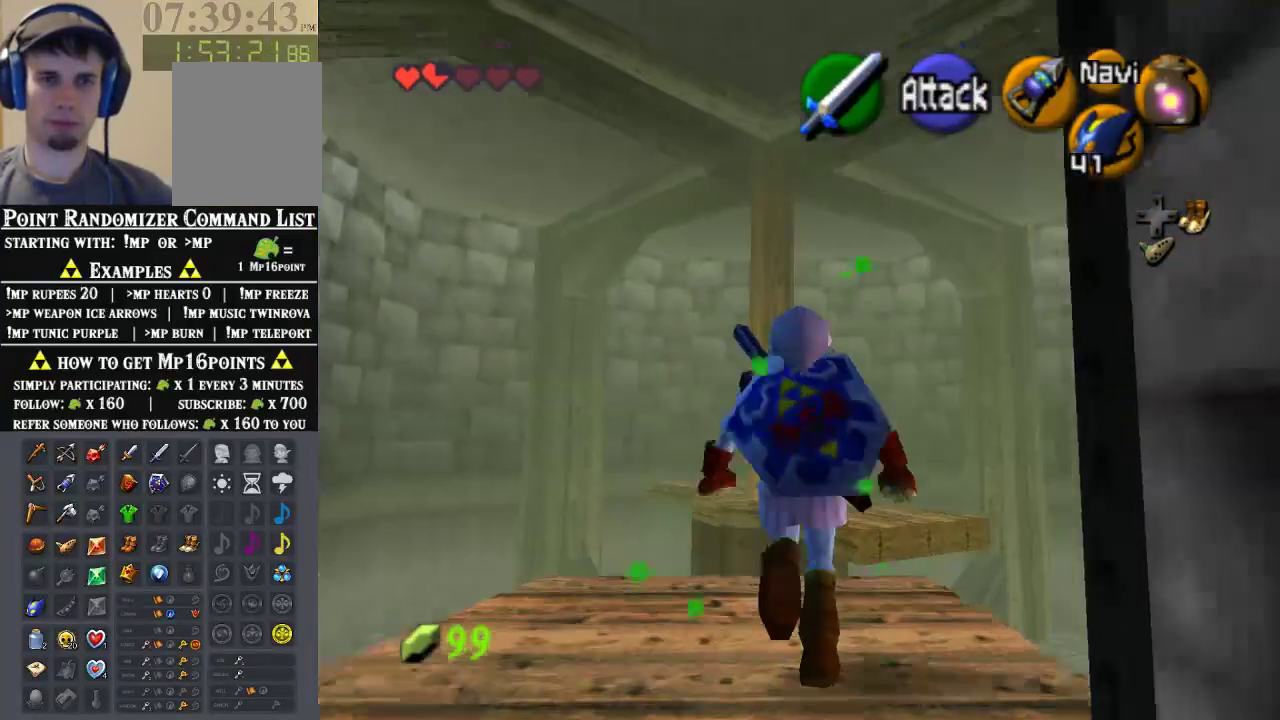
{"dt_ms": 500, "buttons": [], "left_stick": "up", "events": [[200, "A", "down"], [367, "A", "up"]]}
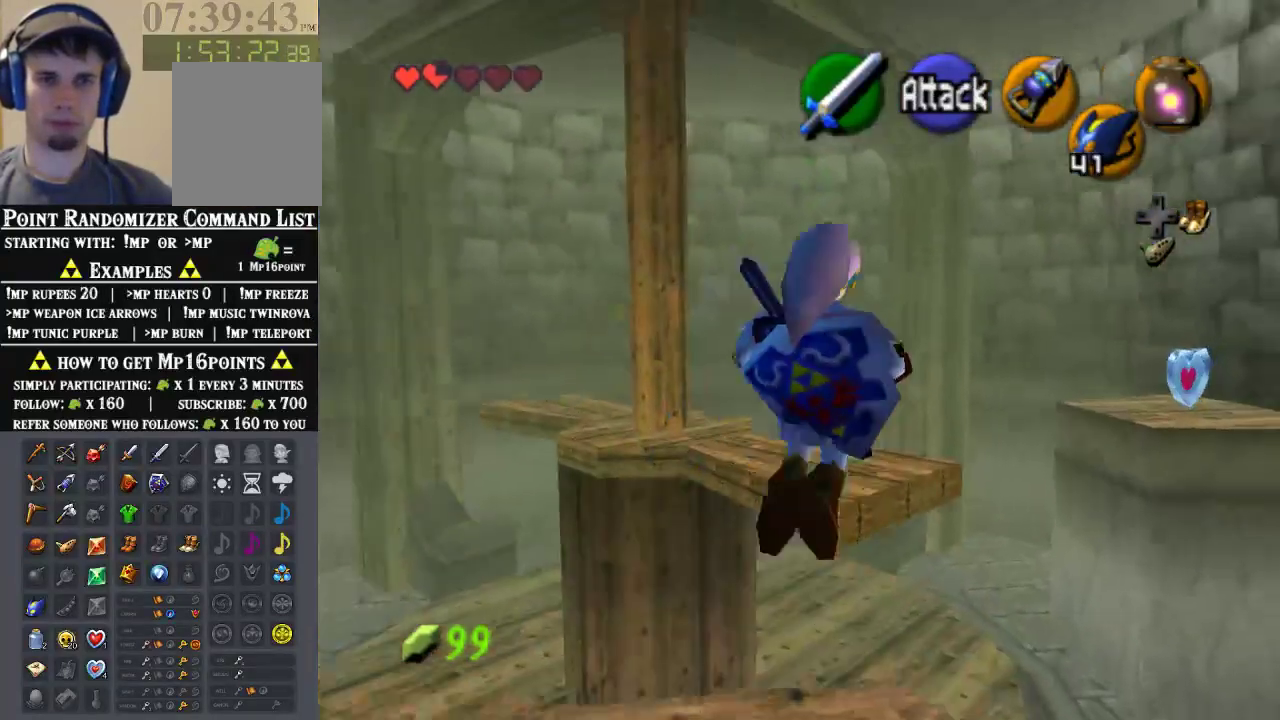
{"dt_ms": 500, "buttons": [], "left_stick": "center", "events": [[100, "left_stick", "up-left"], [400, "left_stick", "center"]]}
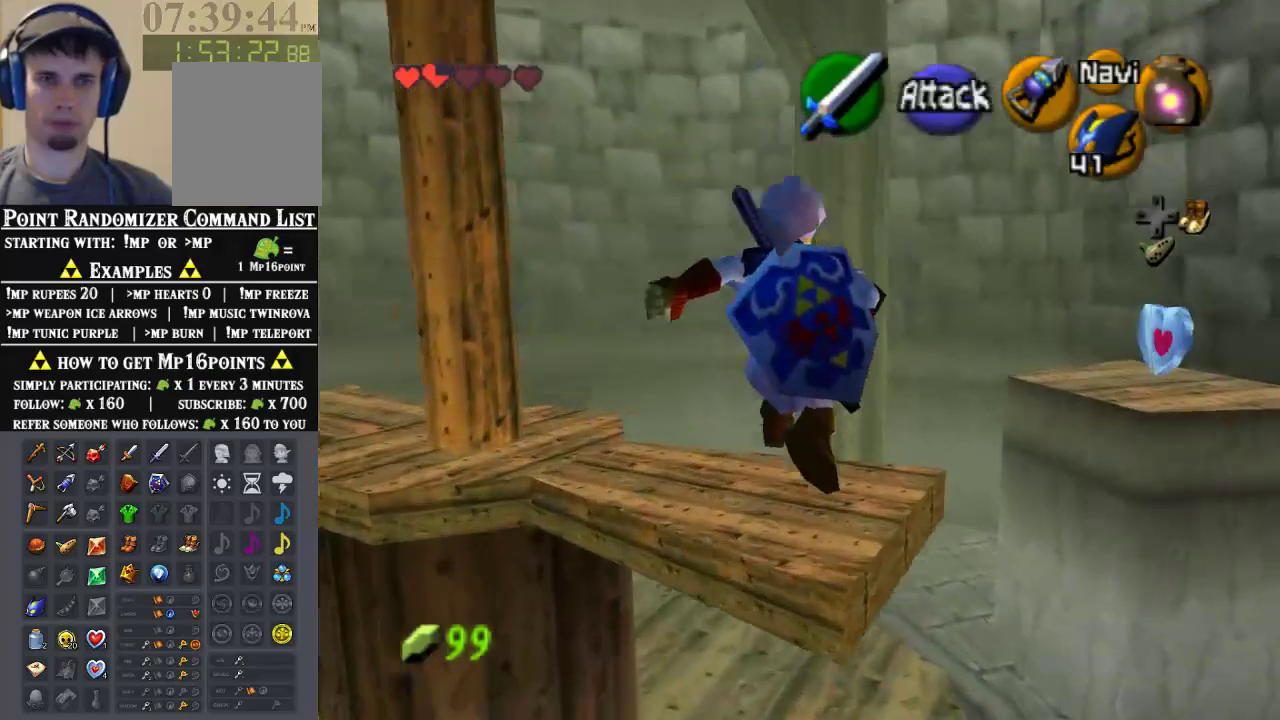
{"dt_ms": 500, "buttons": [], "left_stick": "up-right", "events": [[400, "left_stick", "right"], [467, "left_stick", "up-right"]]}
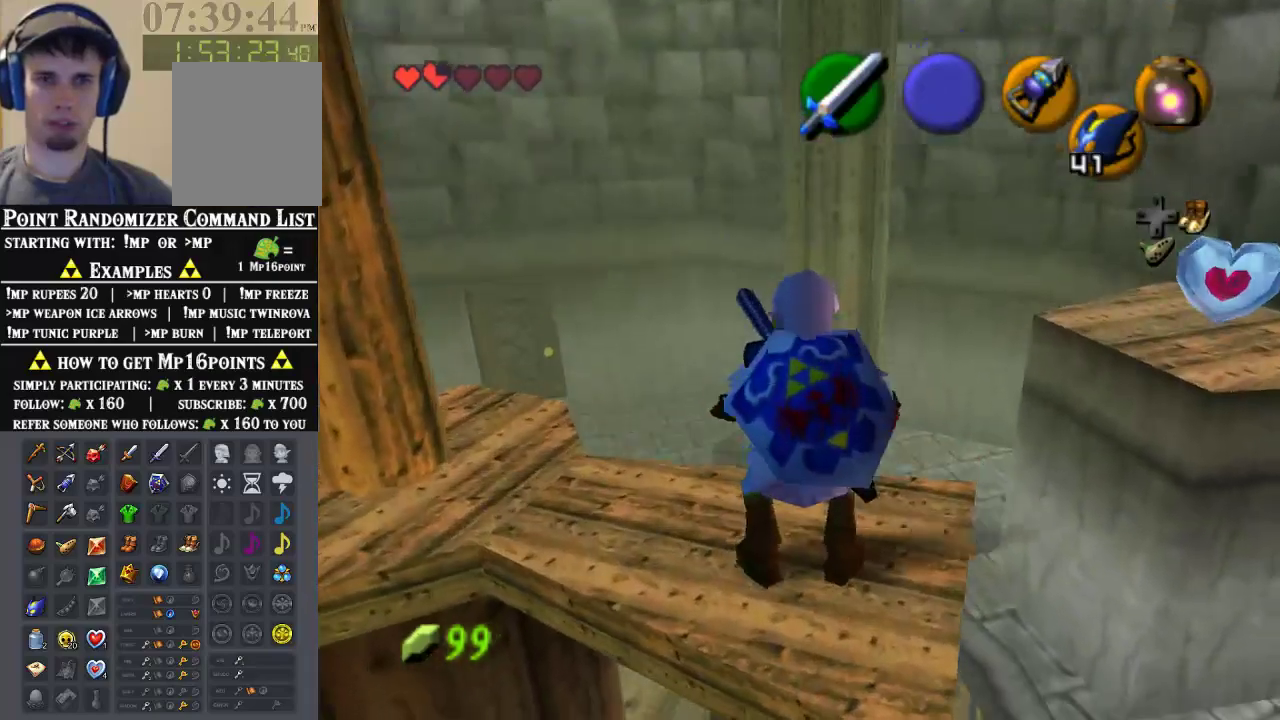
{"dt_ms": 500, "buttons": [], "left_stick": "up-right", "events": [[133, "A", "down"], [367, "A", "up"]]}
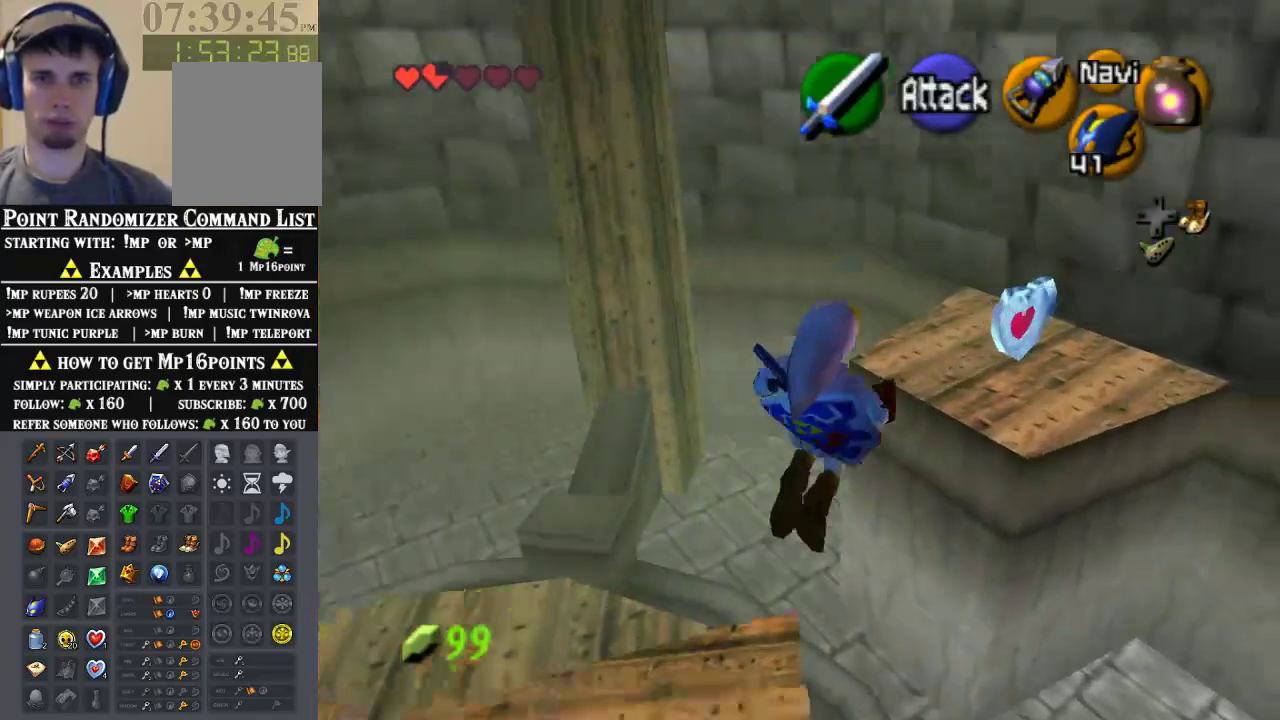
{"dt_ms": 500, "buttons": [], "left_stick": "up-right", "events": []}
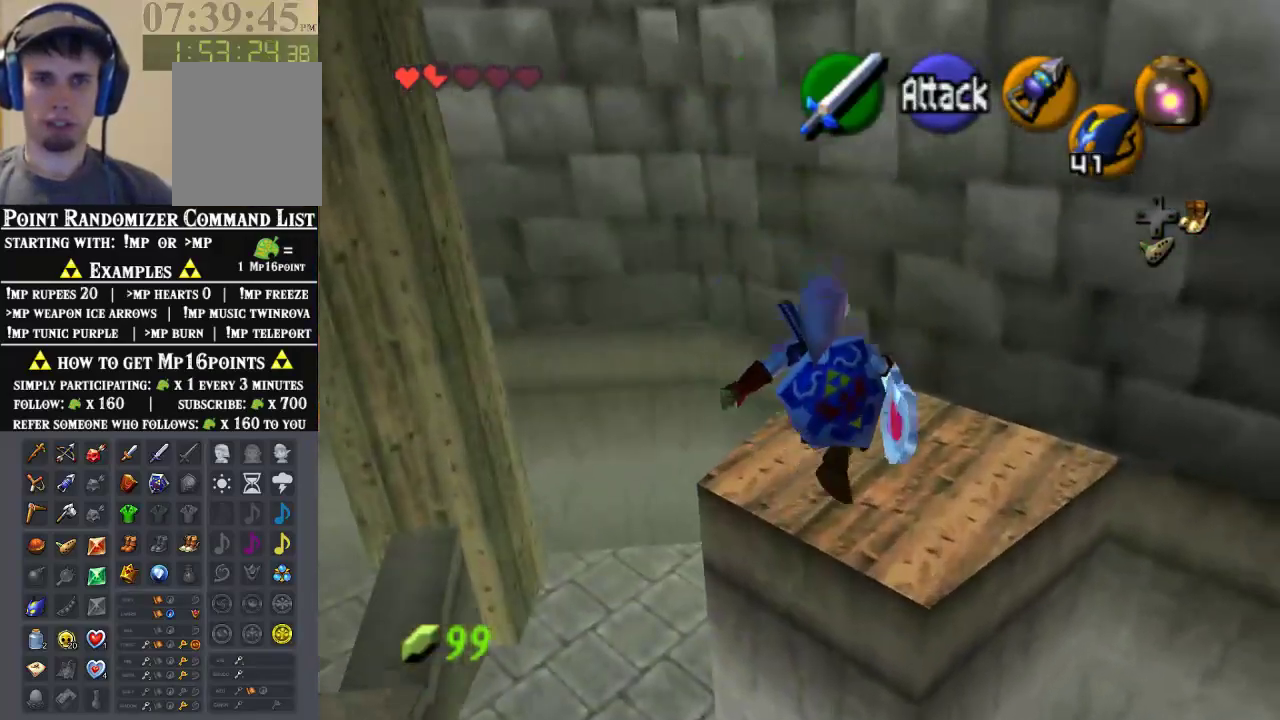
{"dt_ms": 500, "buttons": [], "left_stick": "center", "events": [[267, "left_stick", "center"]]}
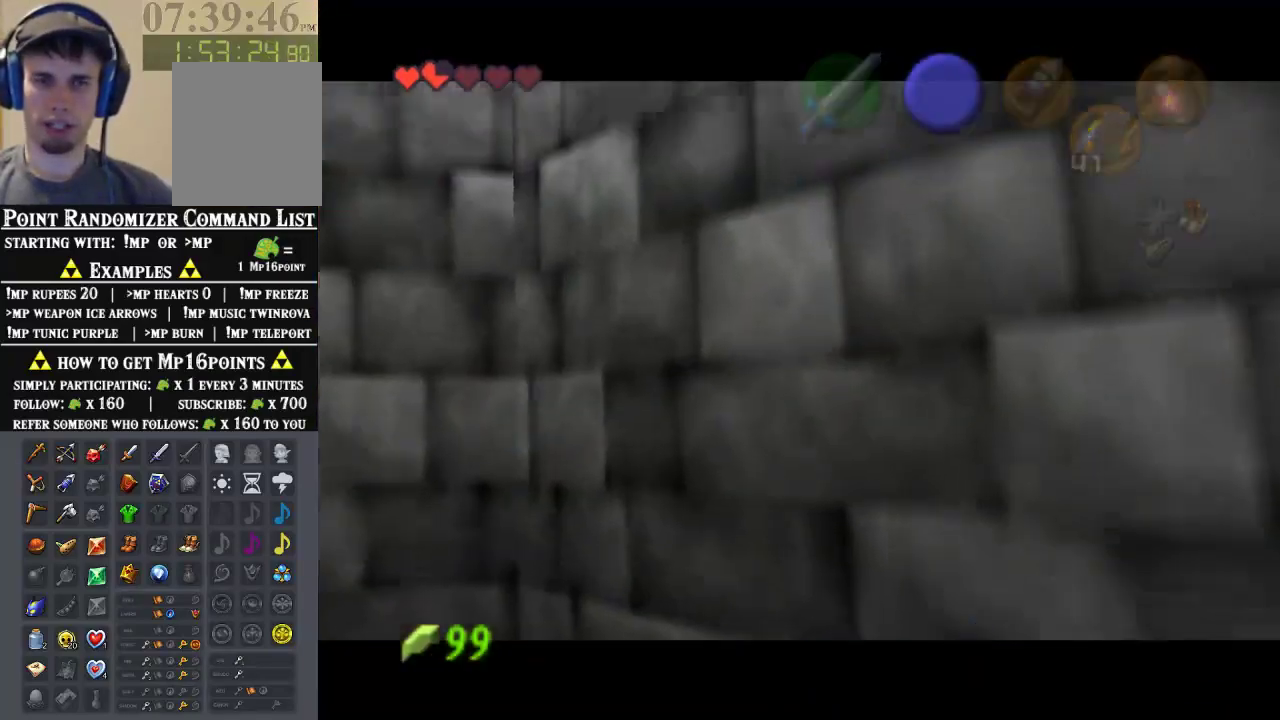
{"dt_ms": 500, "buttons": [], "left_stick": "center", "events": []}
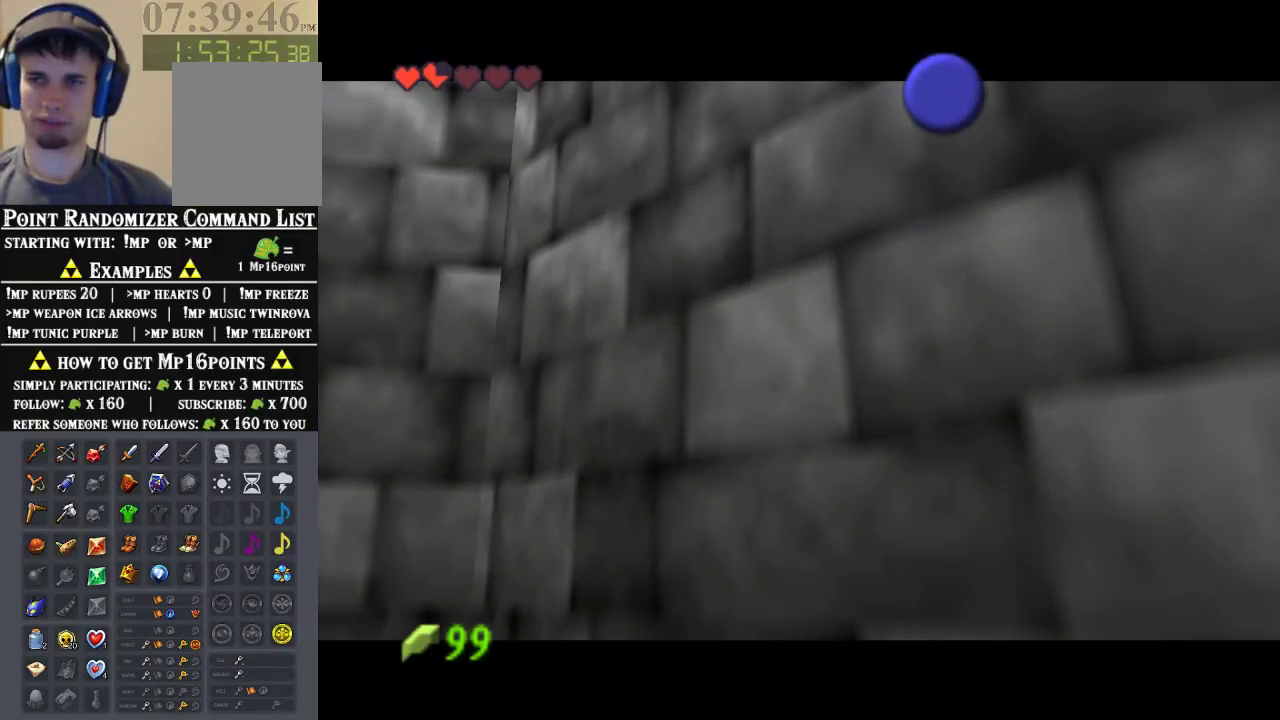
{"dt_ms": 500, "buttons": [], "left_stick": "center", "events": []}
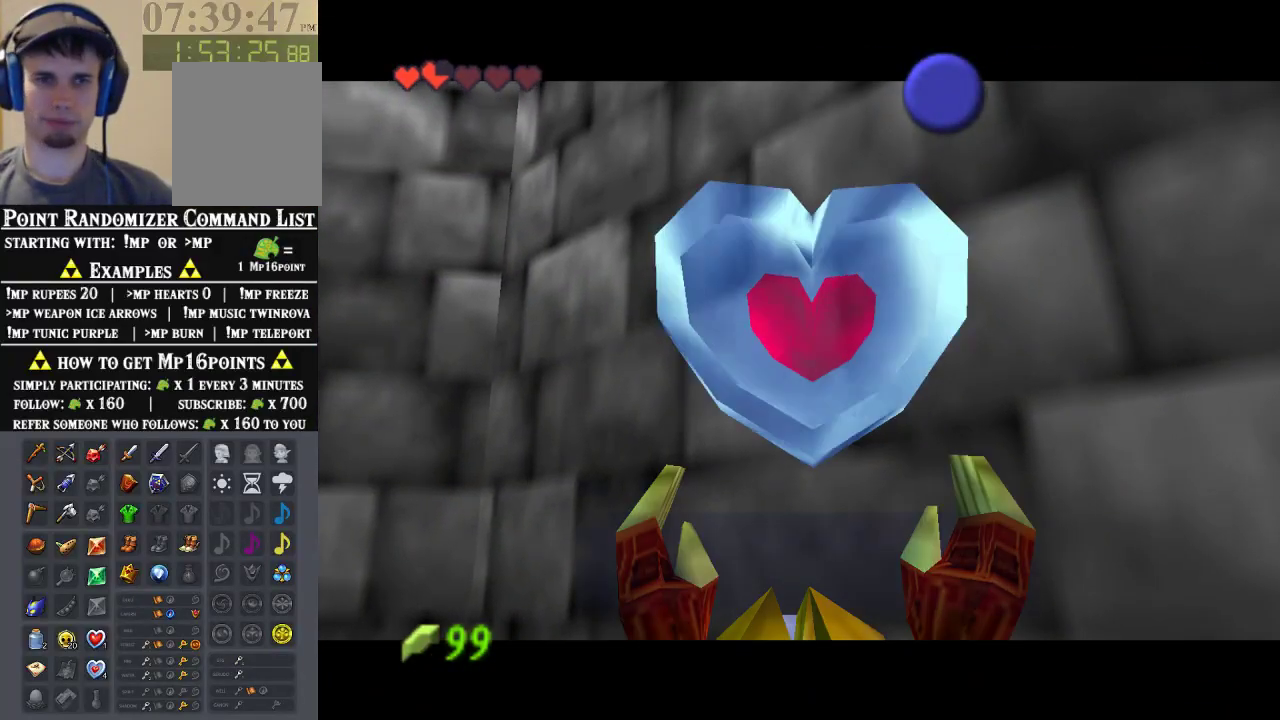
{"dt_ms": 500, "buttons": [], "left_stick": "center", "events": [[233, "B", "down"], [300, "A", "down"], [300, "B", "up"], [467, "A", "up"], [467, "B", "down"], [500, "B", "up"]]}
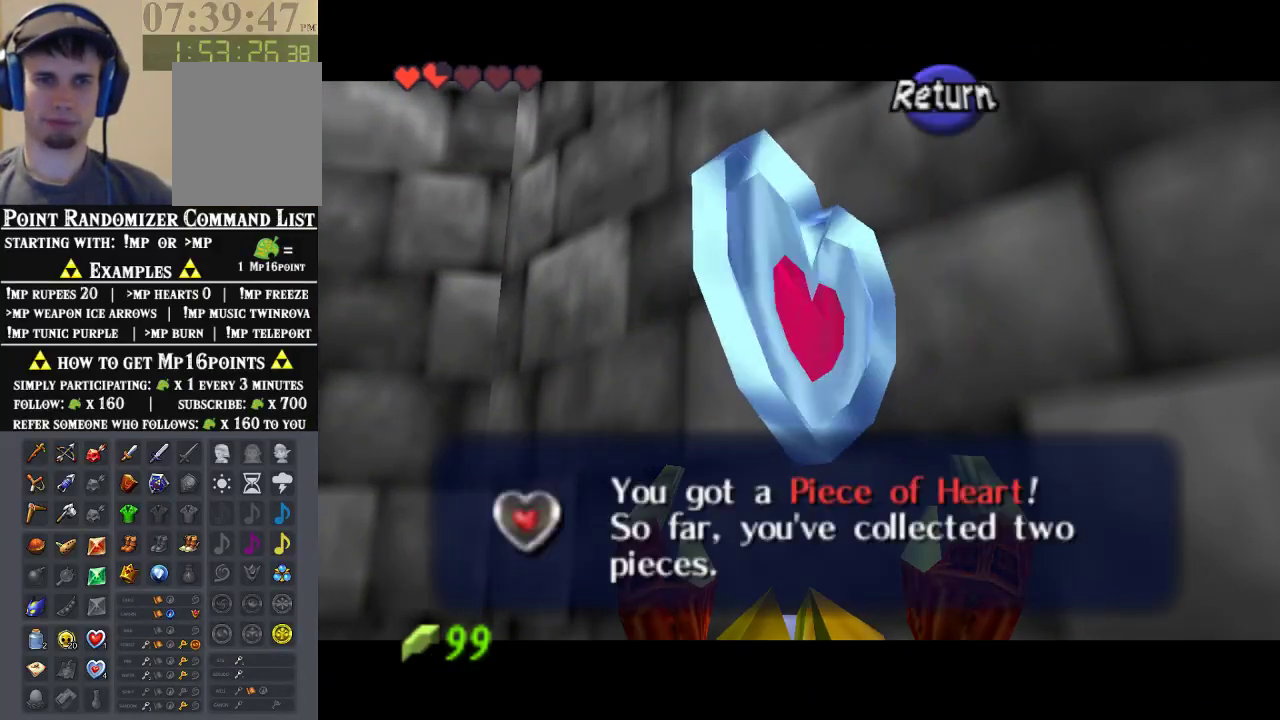
{"dt_ms": 500, "buttons": [], "left_stick": "center", "events": [[67, "B", "down"], [133, "B", "up"], [367, "Z", "down"], [500, "Z", "up"]]}
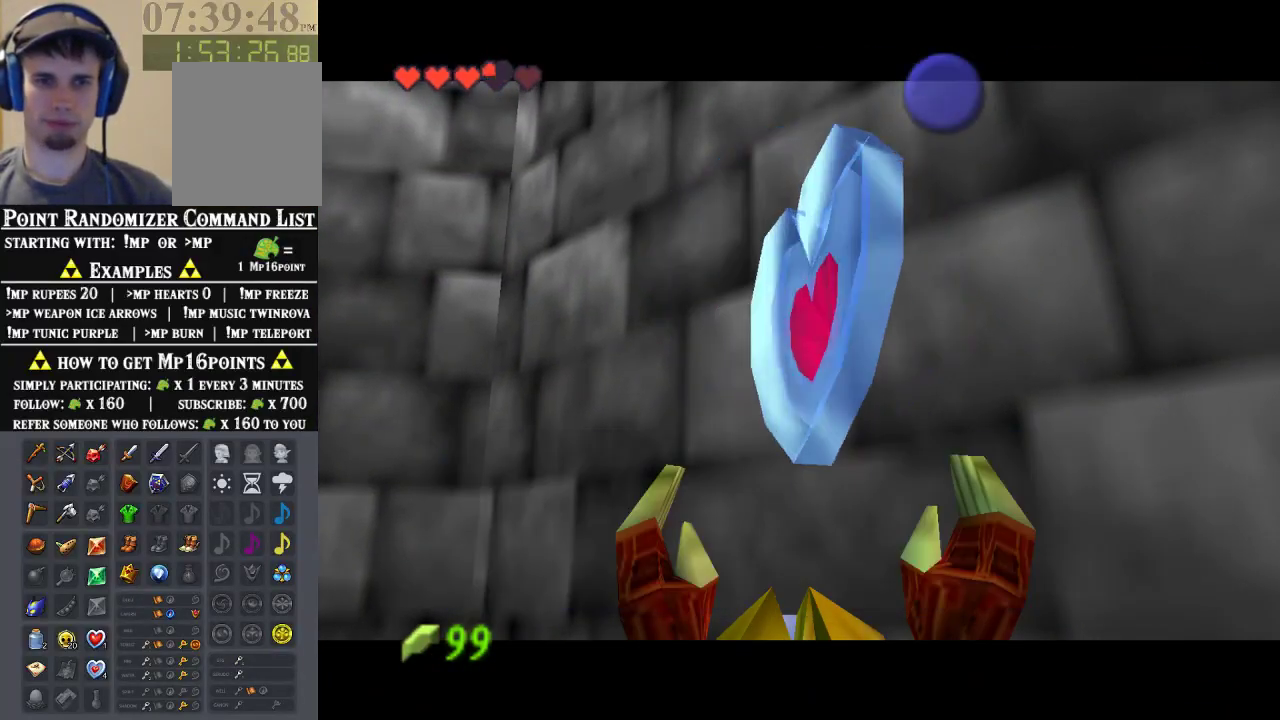
{"dt_ms": 500, "buttons": [], "left_stick": "center", "events": [[300, "Z", "down"], [433, "Z", "up"]]}
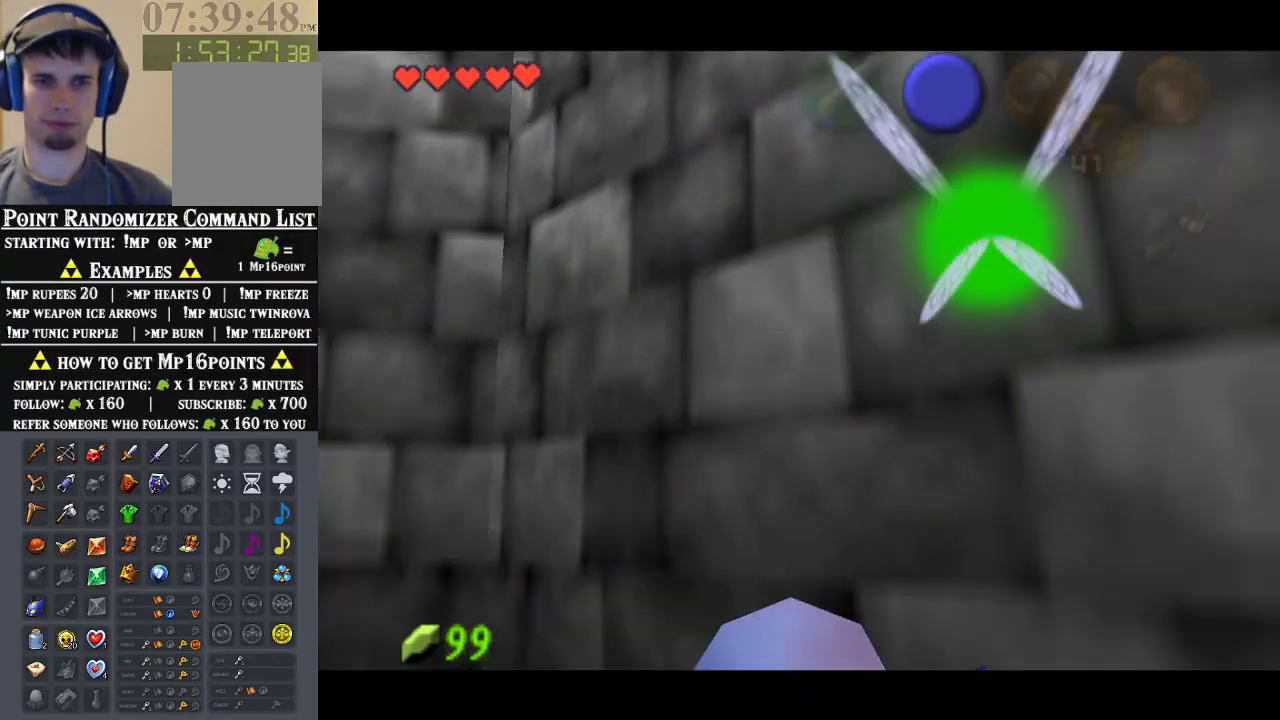
{"dt_ms": 500, "buttons": [], "left_stick": "up", "events": [[133, "Z", "down"], [267, "Z", "up"], [400, "left_stick", "up"]]}
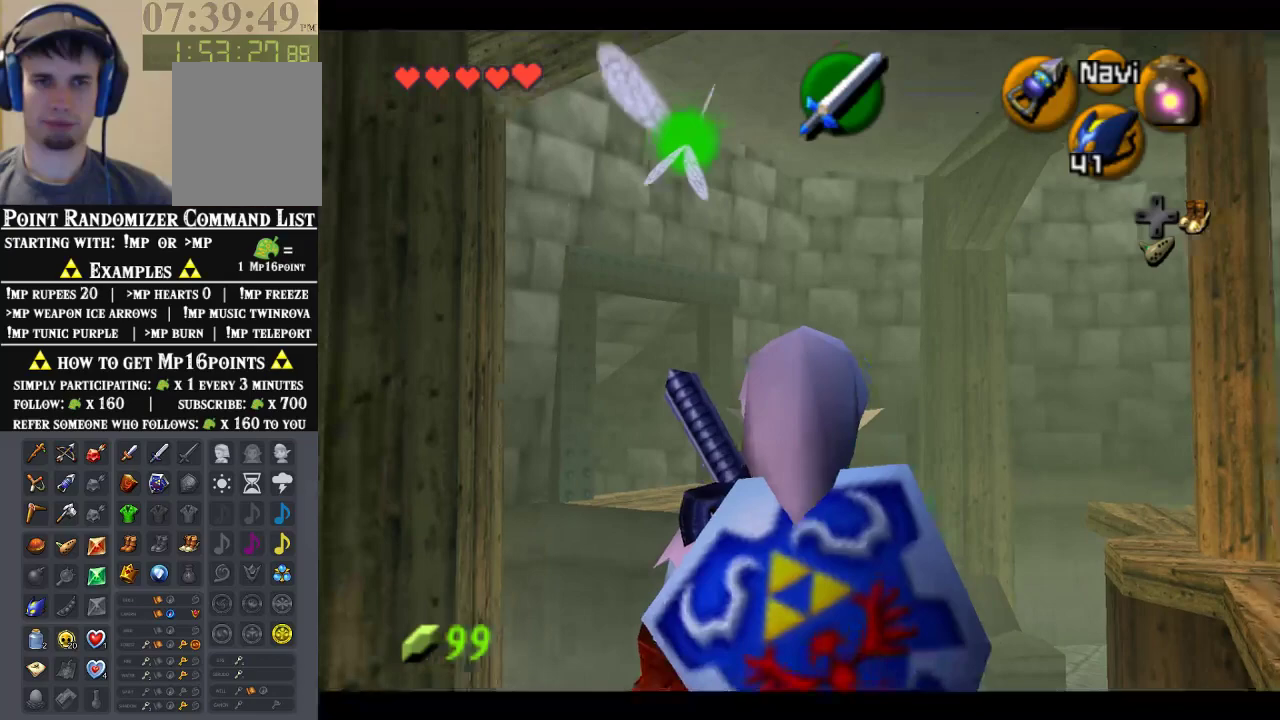
{"dt_ms": 500, "buttons": [], "left_stick": "right", "events": [[133, "A", "down"], [333, "A", "up"], [333, "left_stick", "up-right"], [500, "left_stick", "right"]]}
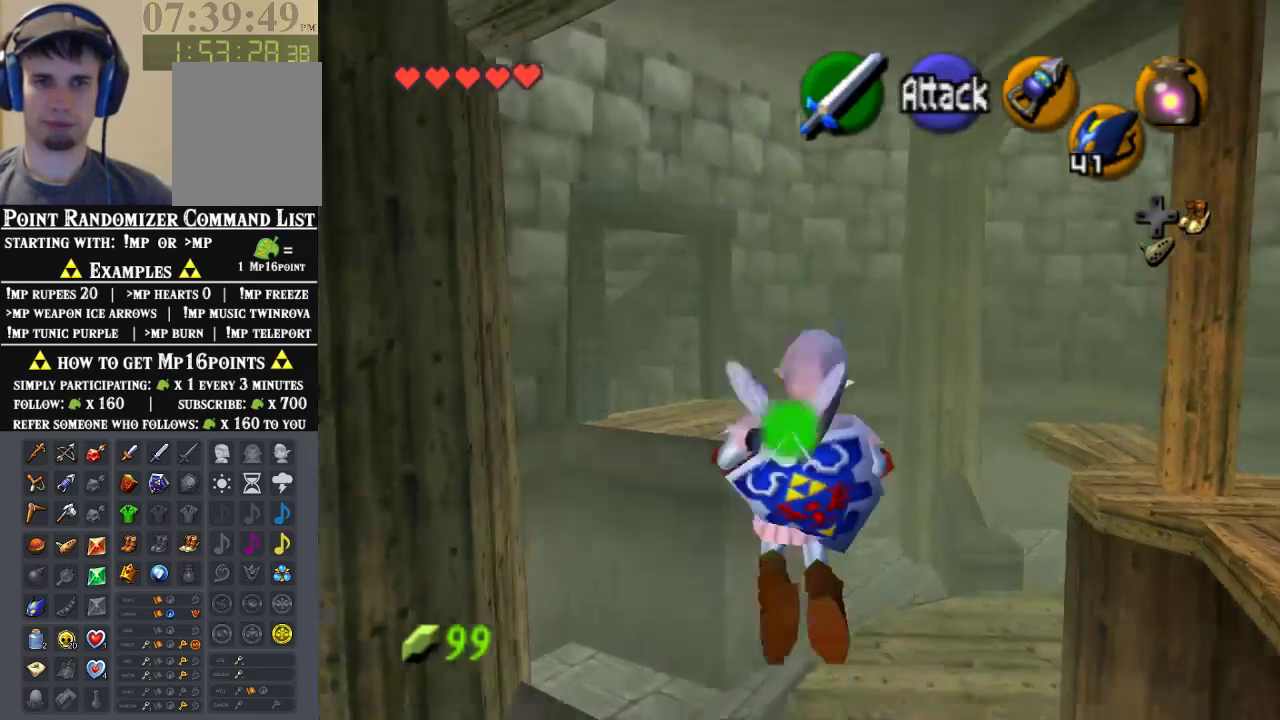
{"dt_ms": 500, "buttons": [], "left_stick": "up-right", "events": [[300, "left_stick", "up-right"]]}
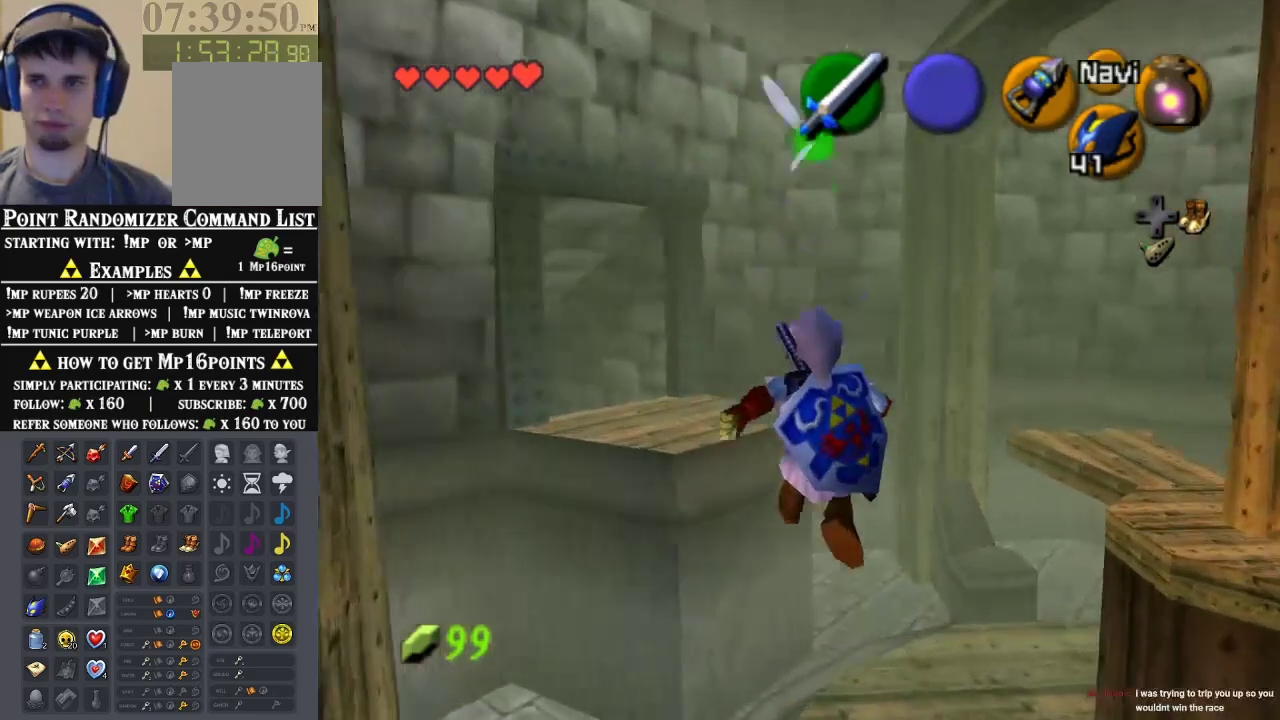
{"dt_ms": 500, "buttons": [], "left_stick": "up-right", "events": []}
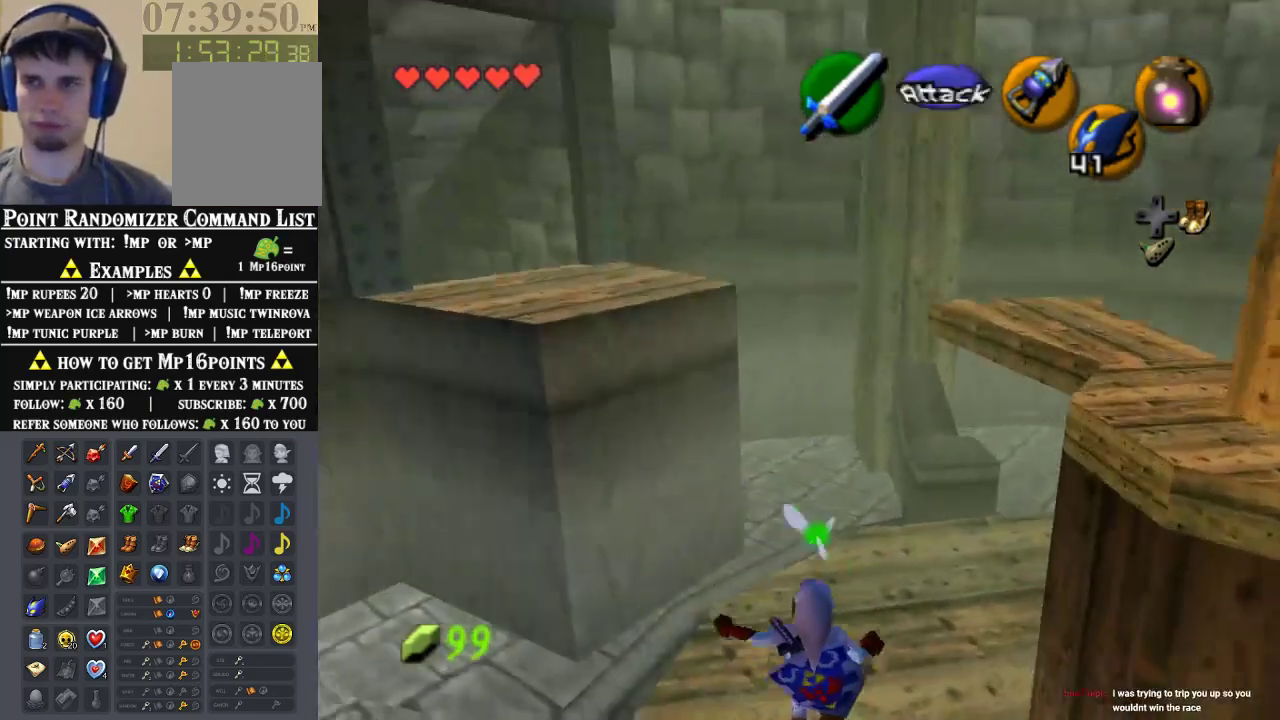
{"dt_ms": 500, "buttons": [], "left_stick": "up-right", "events": []}
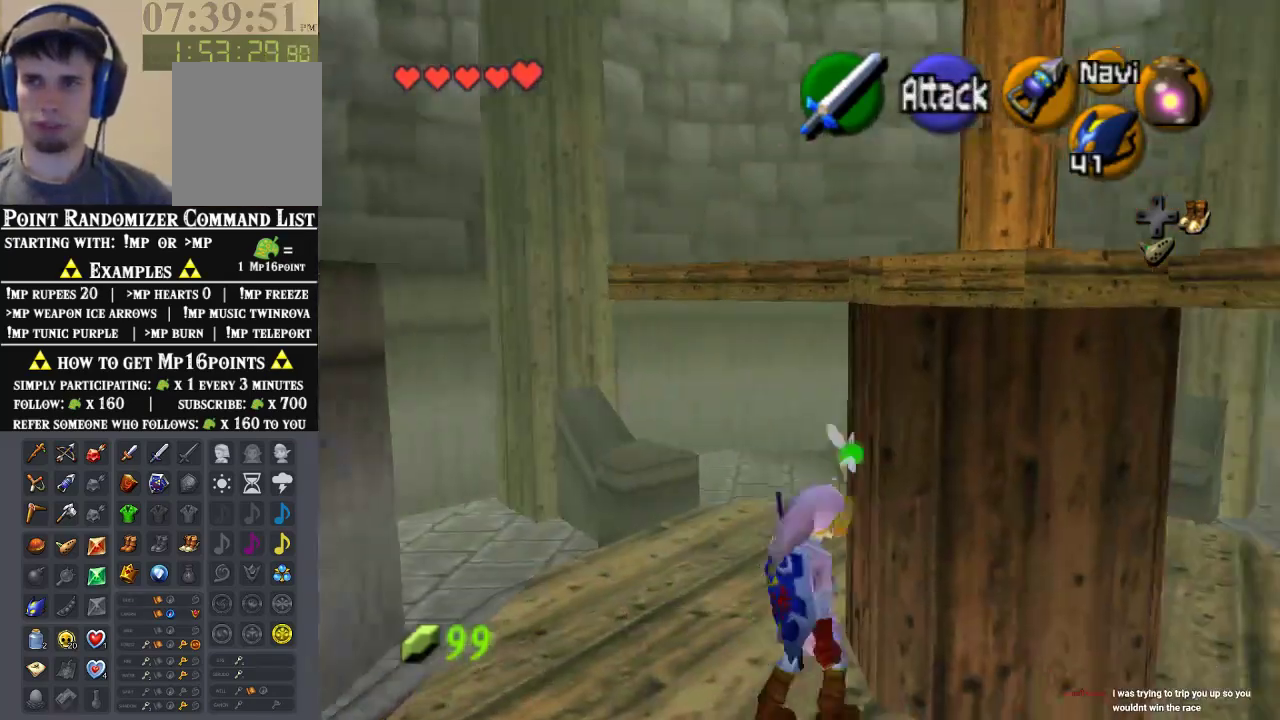
{"dt_ms": 500, "buttons": [], "left_stick": "up-left", "events": [[100, "left_stick", "up"], [500, "left_stick", "up-left"]]}
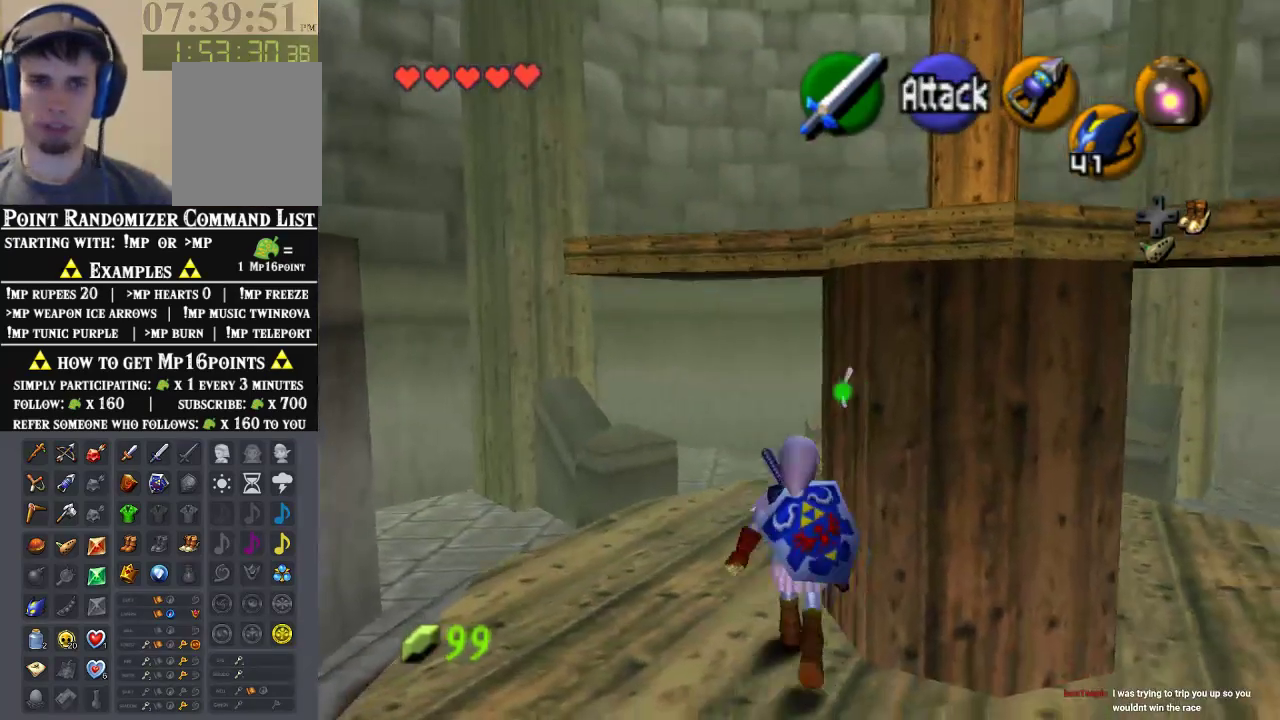
{"dt_ms": 500, "buttons": [], "left_stick": "up-right", "events": [[200, "left_stick", "up"], [300, "left_stick", "up-right"]]}
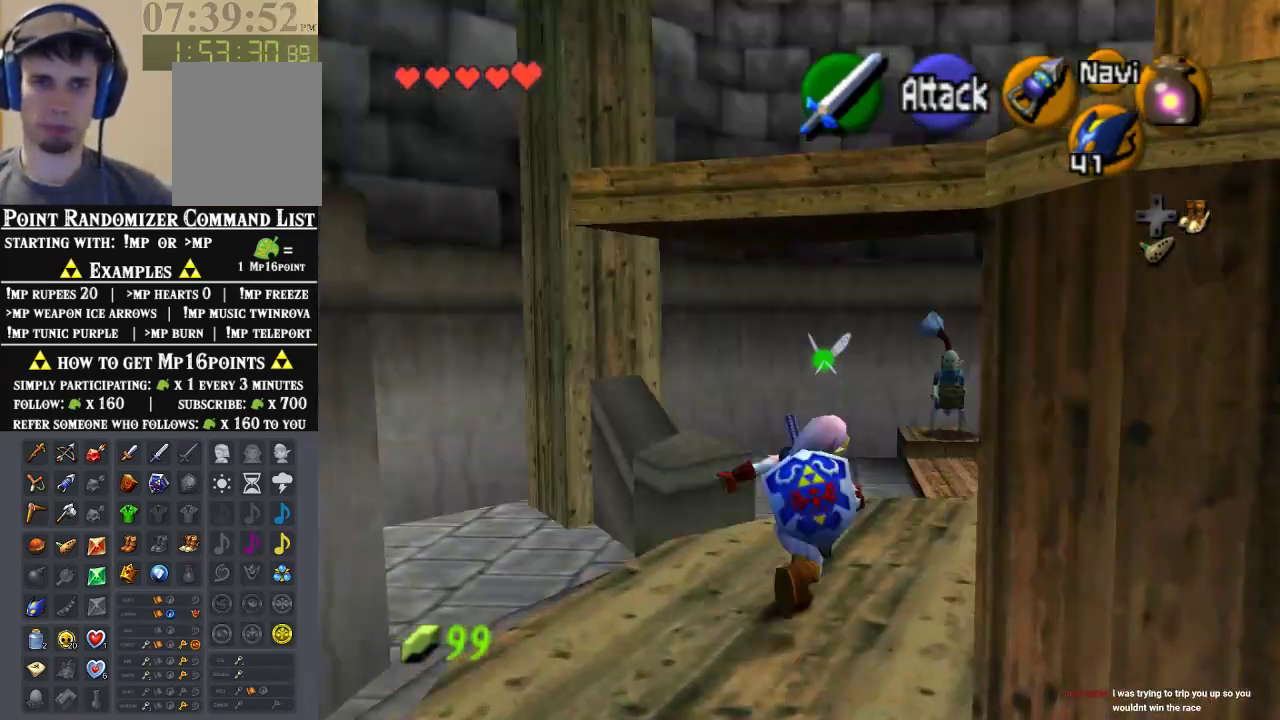
{"dt_ms": 500, "buttons": [], "left_stick": "up", "events": [[300, "left_stick", "up"]]}
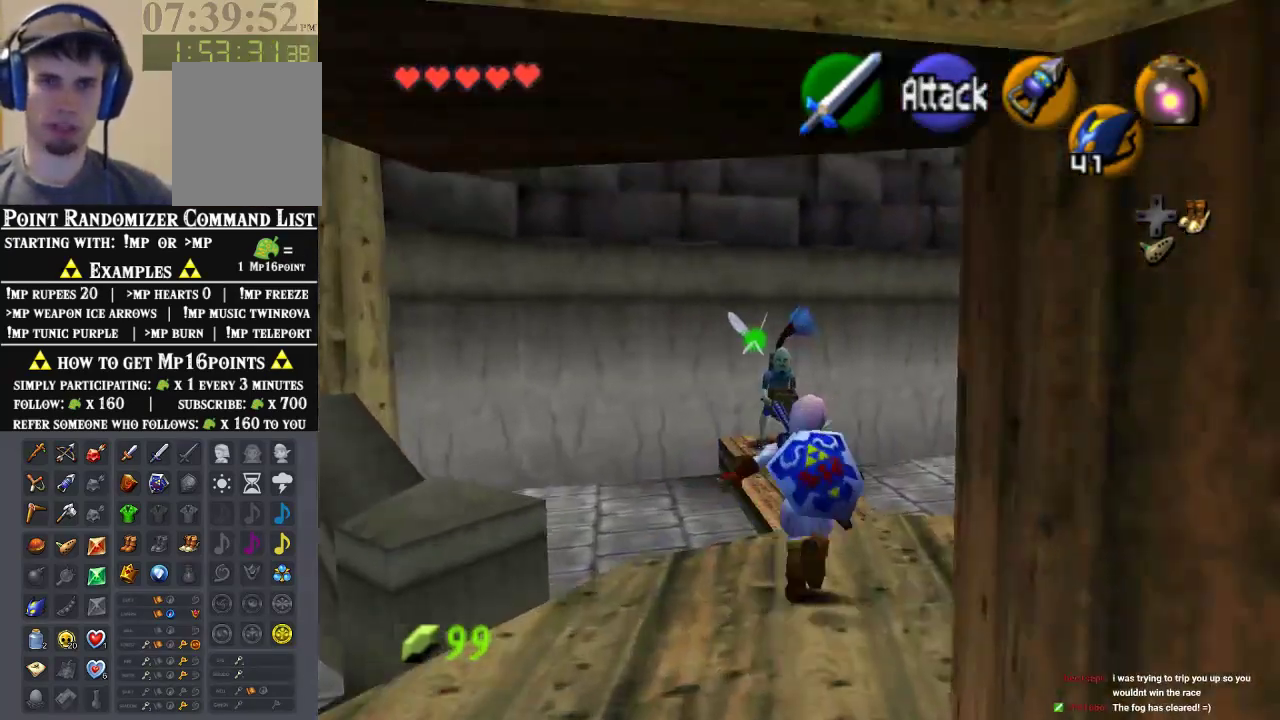
{"dt_ms": 500, "buttons": [], "left_stick": "up", "events": []}
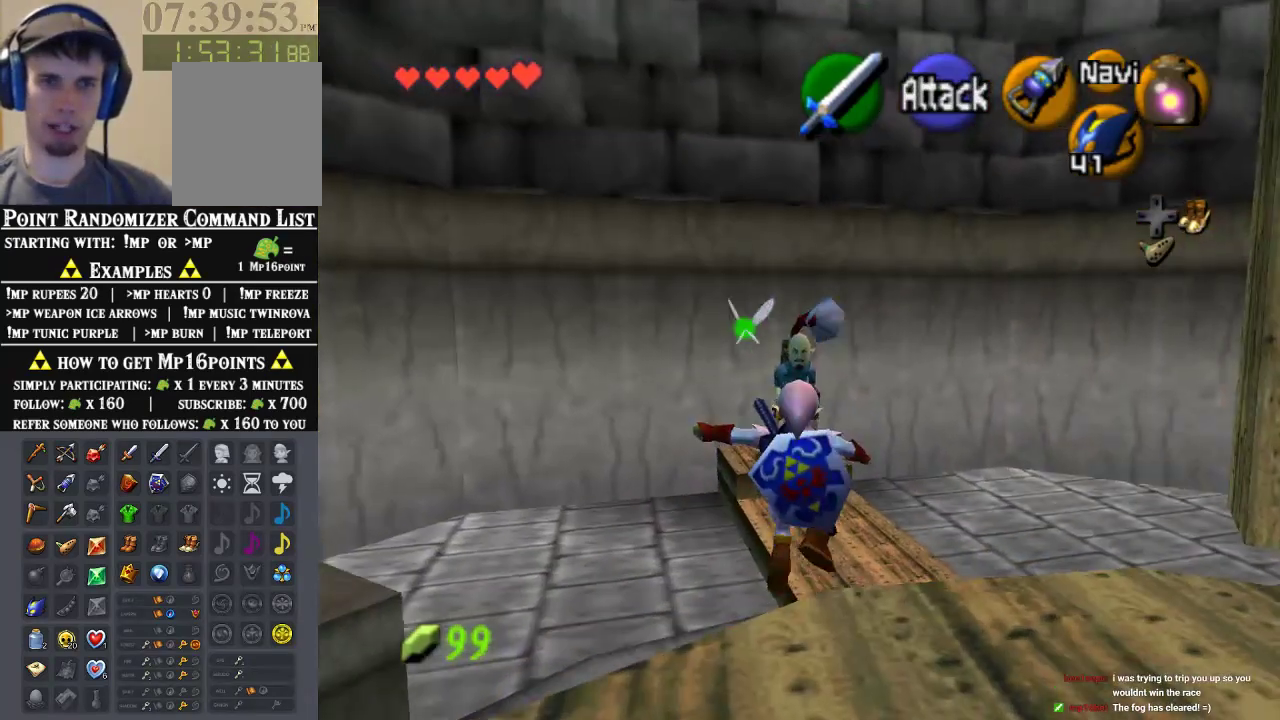
{"dt_ms": 500, "buttons": [], "left_stick": "center", "events": [[300, "left_stick", "center"]]}
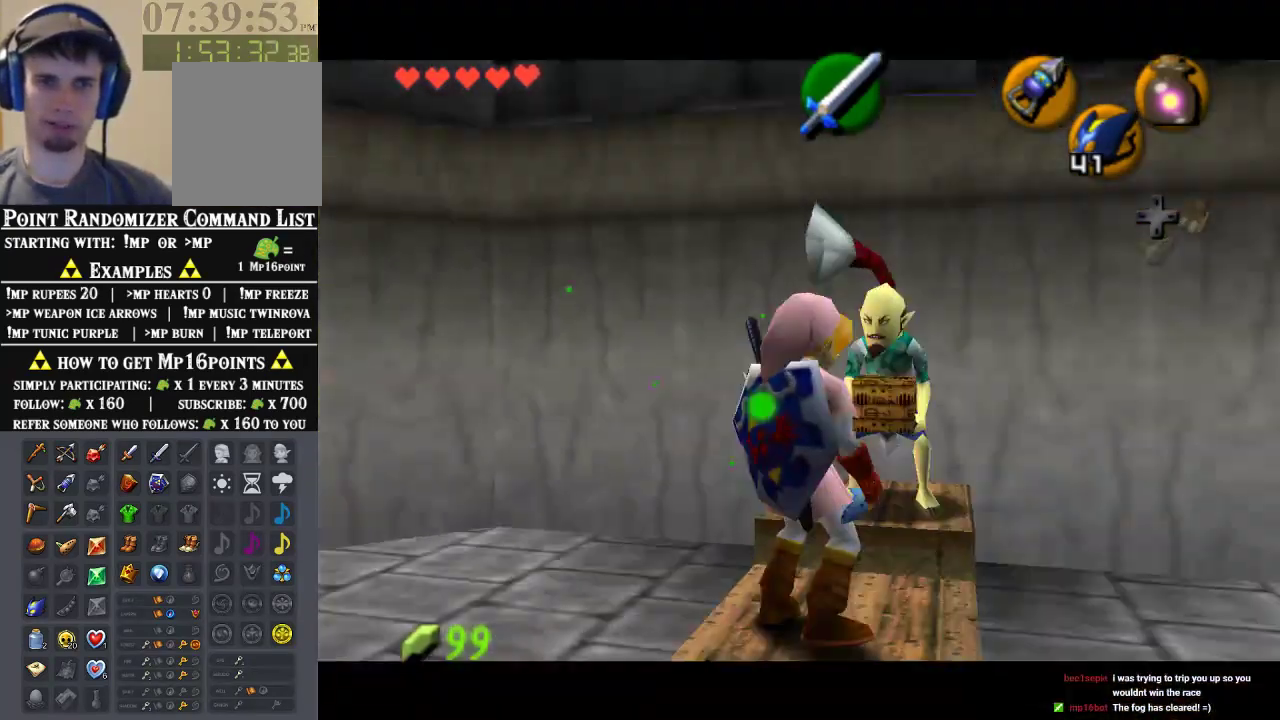
{"dt_ms": 500, "buttons": [], "left_stick": "center", "events": []}
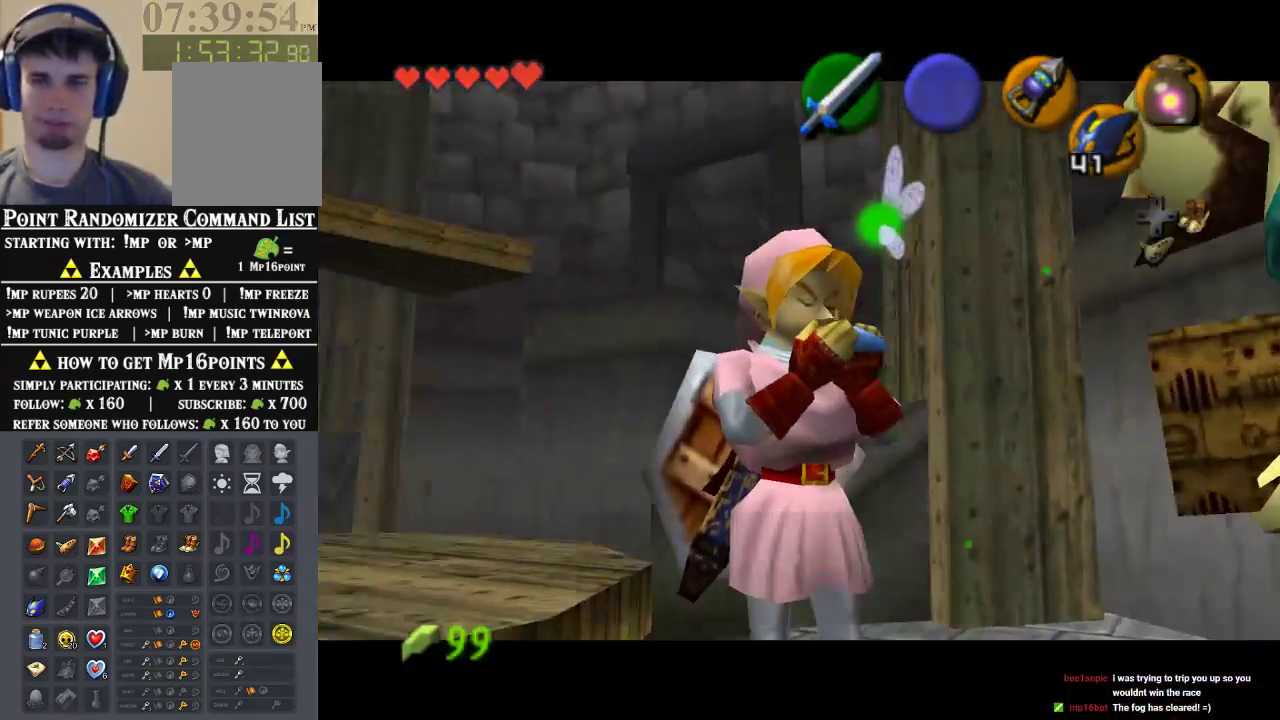
{"dt_ms": 1000, "buttons": [], "left_stick": "center", "events": [[367, "B", "down"], [433, "A", "down"], [433, "B", "up"], [500, "A", "up"], [500, "B", "down"], [567, "A", "down"], [567, "B", "up"], [633, "A", "up"], [633, "B", "down"], [700, "B", "up"]]}
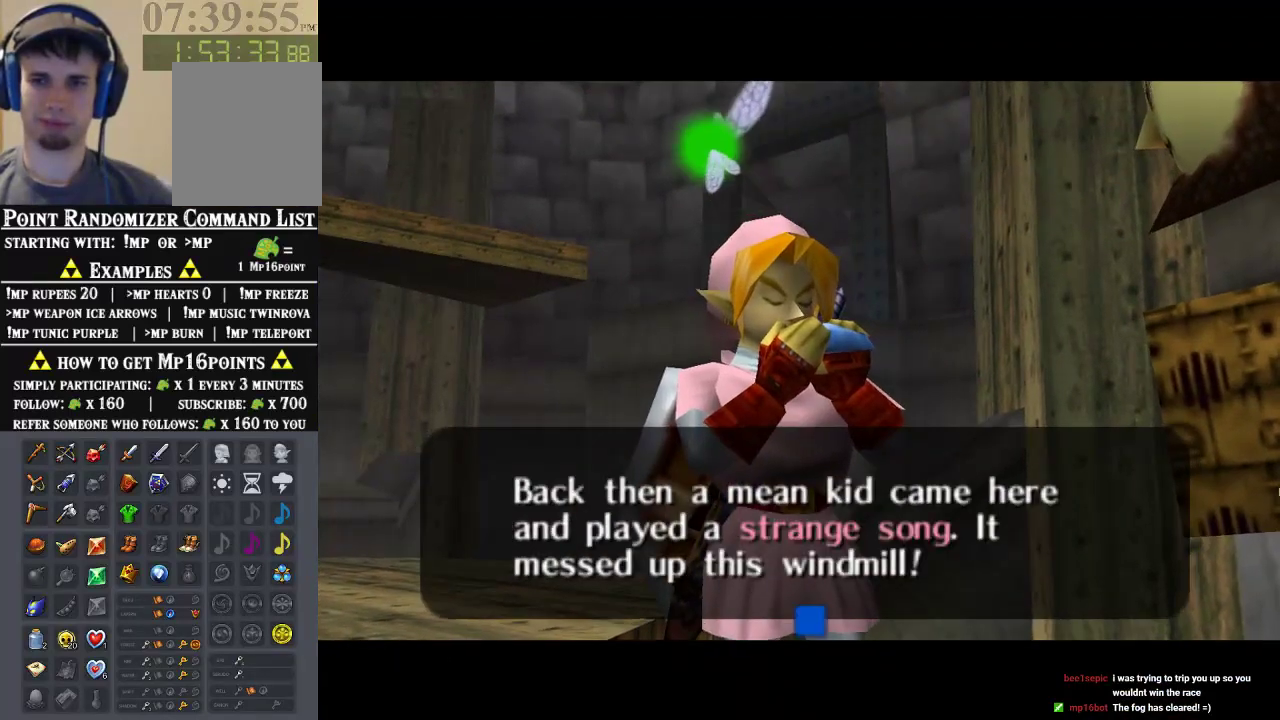
{"dt_ms": 500, "buttons": [], "left_stick": "center", "events": [[100, "A", "down"], [200, "A", "up"], [333, "A", "down"], [400, "A", "up"]]}